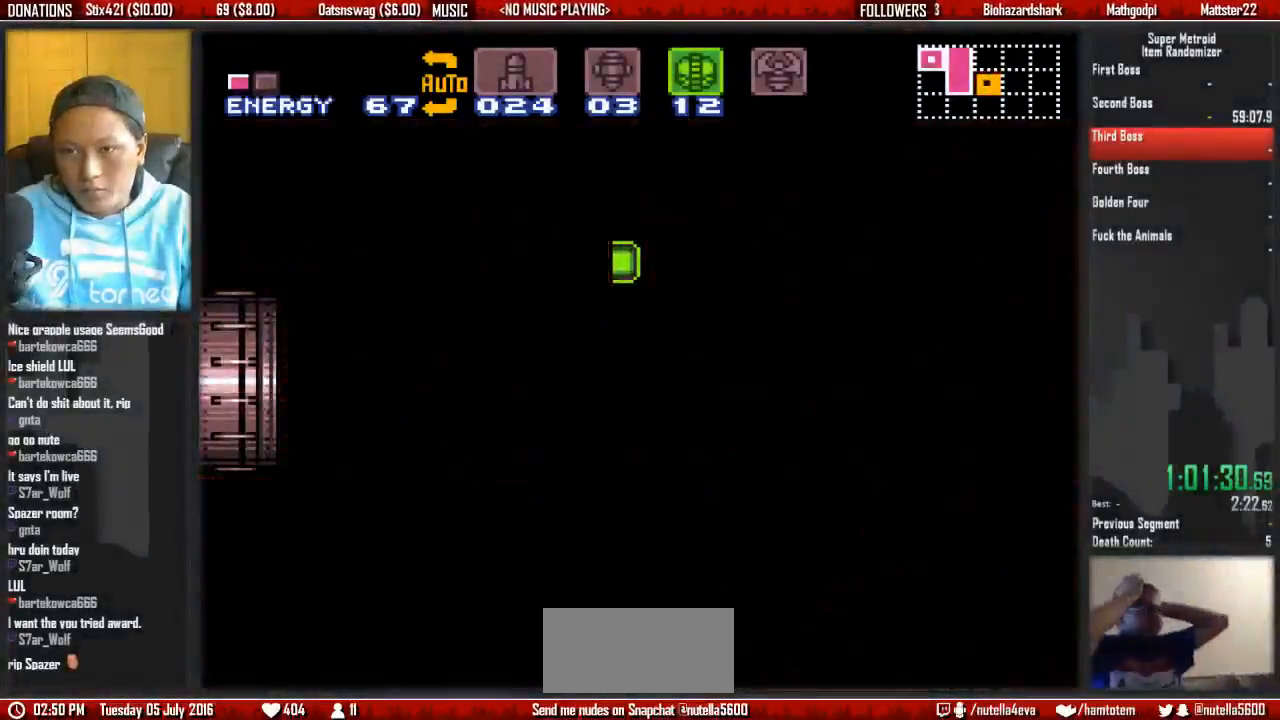
Gameplay with a controller (Nintendo layout); each line is a JSON object with the inputs held at the frame after it. "events" lists button and stick changes between this image and that frame as [ms after this image, input, new state], when the widget could be followed in between. Not read: L3 R3 SELECT START.
{"buttons": ["B", "DPAD_LEFT"], "events": []}
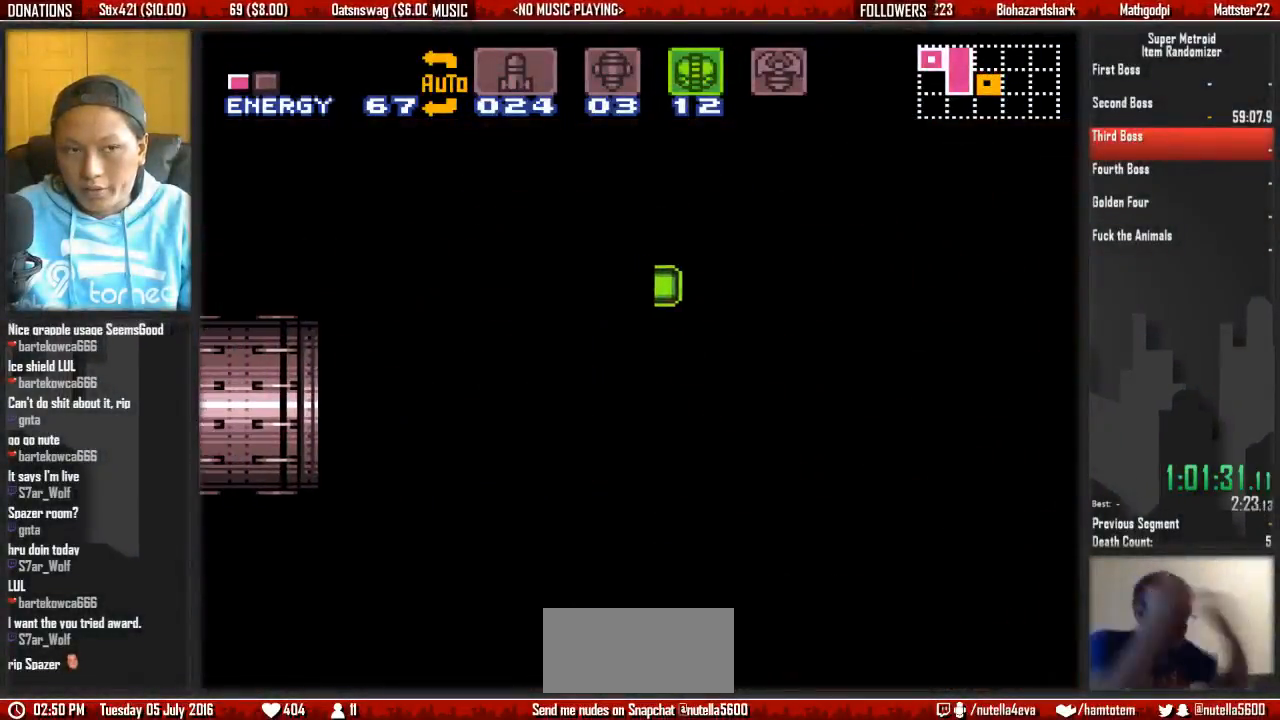
{"buttons": ["B", "DPAD_LEFT"], "events": []}
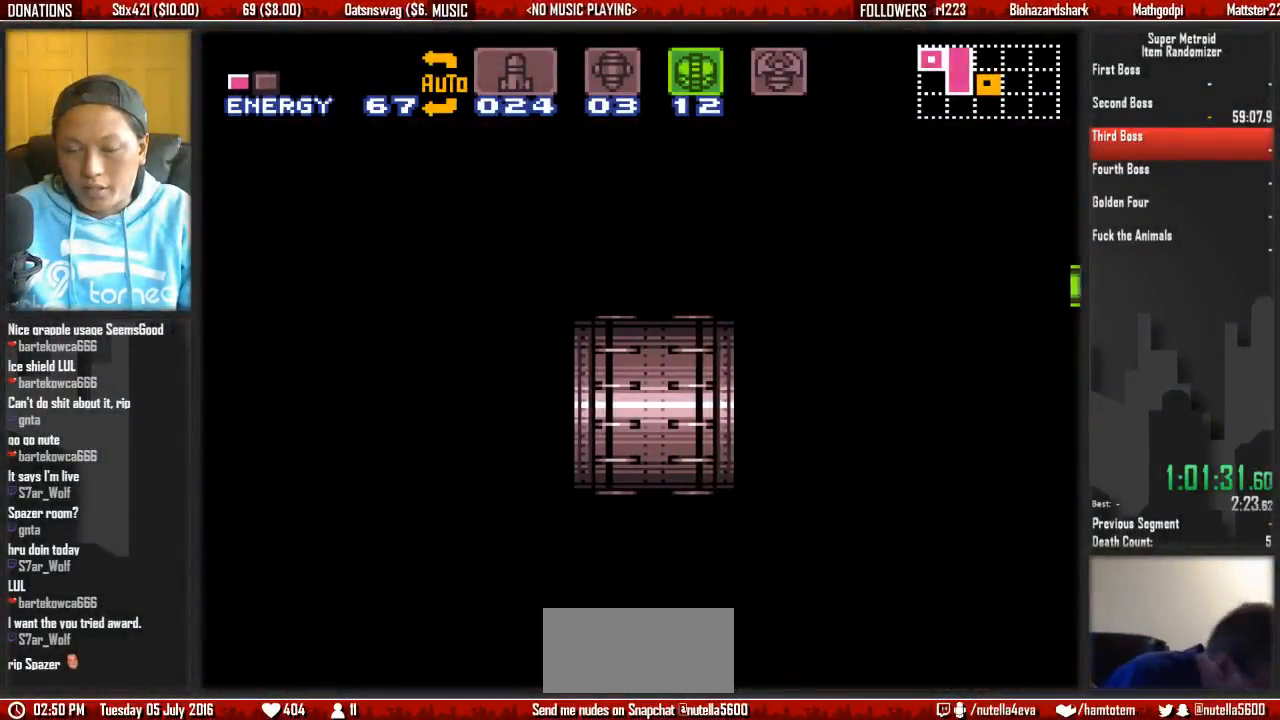
{"buttons": ["B", "DPAD_LEFT"], "events": []}
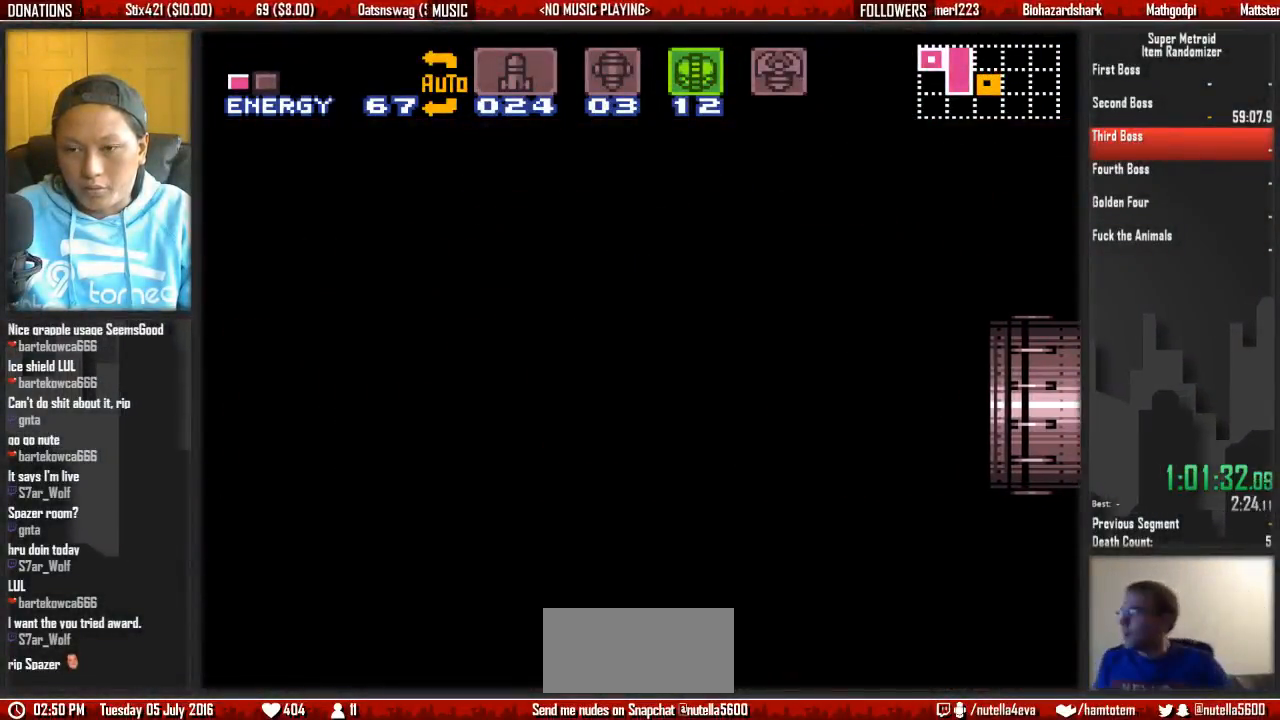
{"buttons": ["B", "DPAD_LEFT"], "events": []}
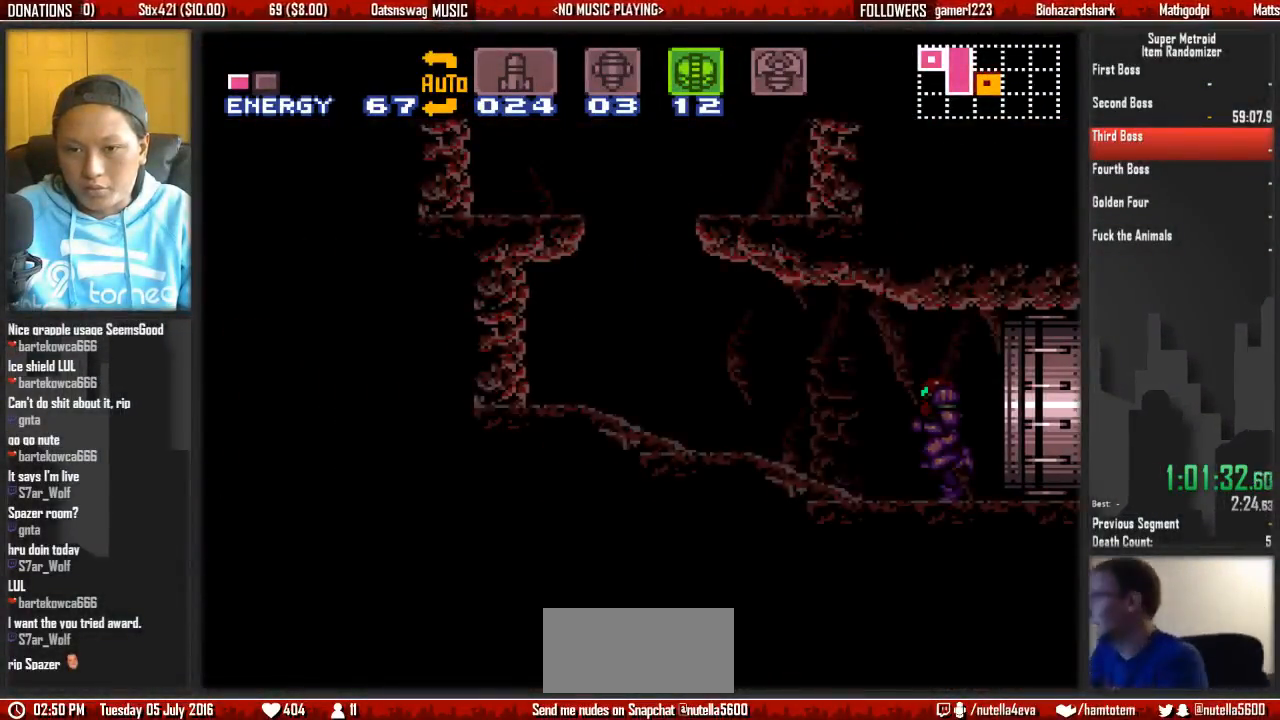
{"buttons": ["B", "DPAD_LEFT"], "events": []}
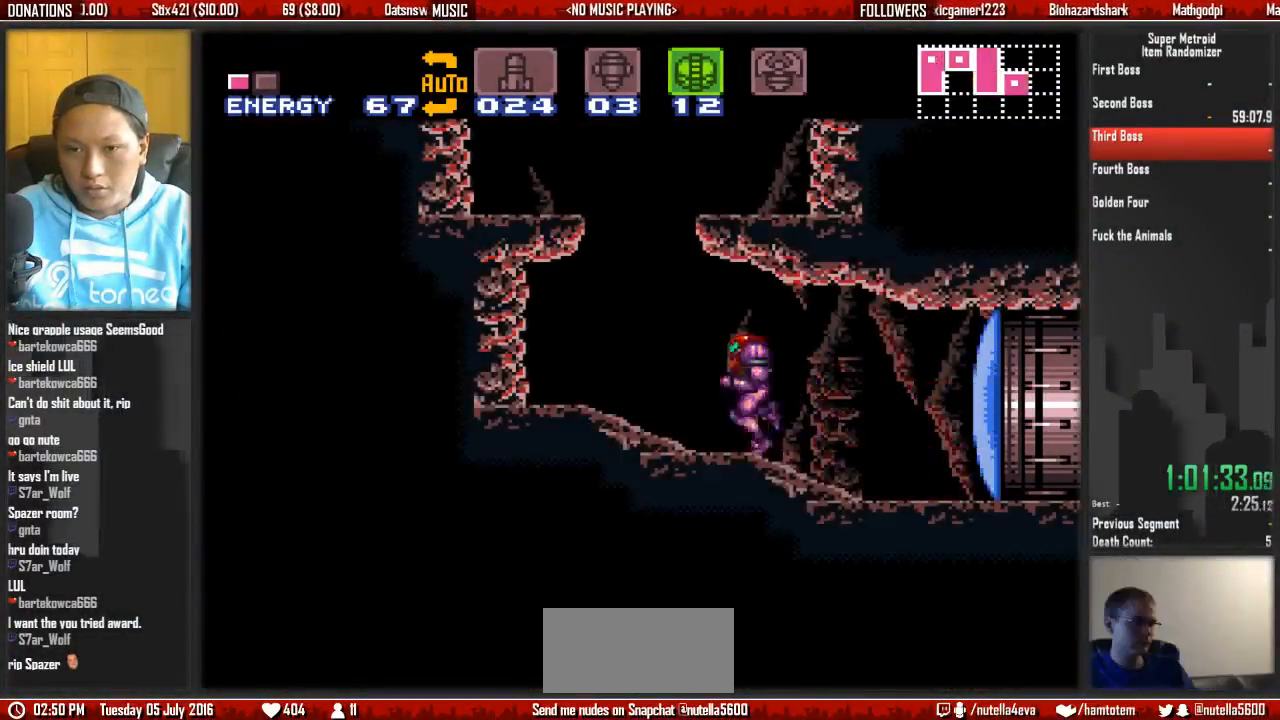
{"buttons": ["DPAD_LEFT"], "events": [[33, "A", "down"], [33, "B", "up"], [333, "A", "up"], [333, "DPAD_LEFT", "up"], [333, "DPAD_UP", "down"], [417, "X", "down"], [500, "DPAD_LEFT", "down"], [500, "DPAD_UP", "up"], [500, "X", "up"]]}
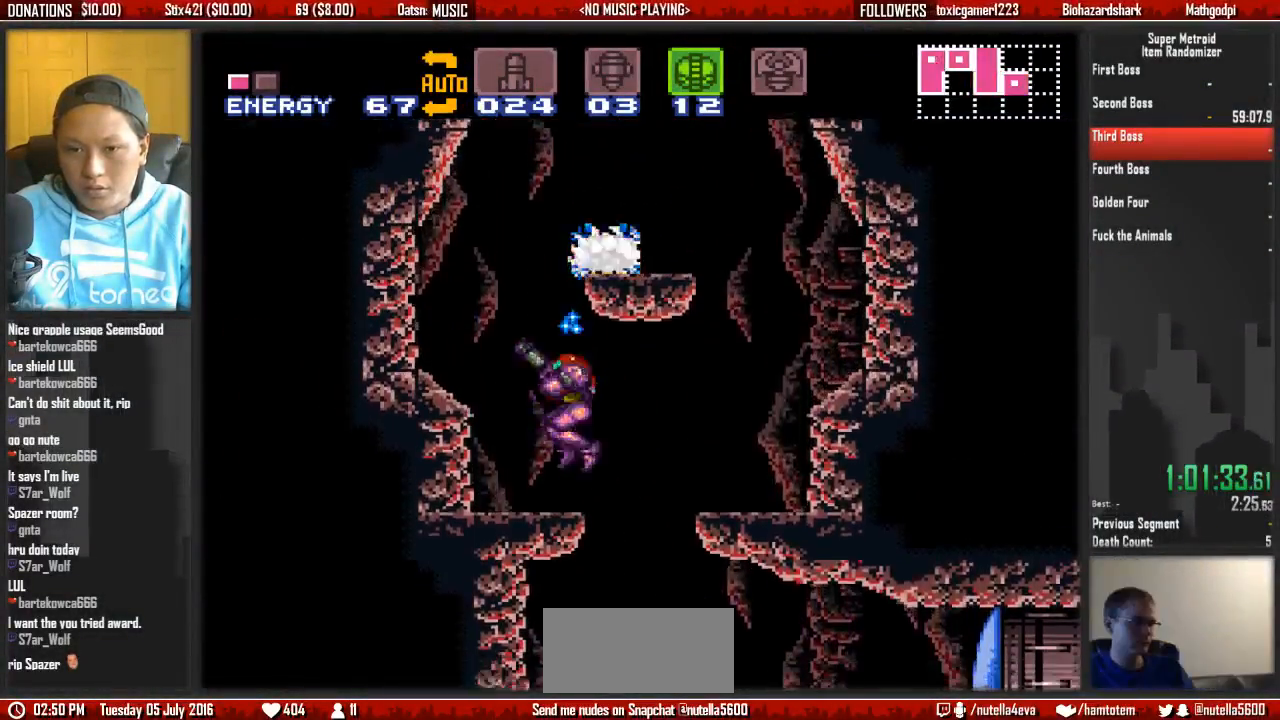
{"buttons": ["A", "DPAD_RIGHT"], "events": [[150, "A", "down"], [233, "DPAD_LEFT", "up"], [300, "DPAD_RIGHT", "down"]]}
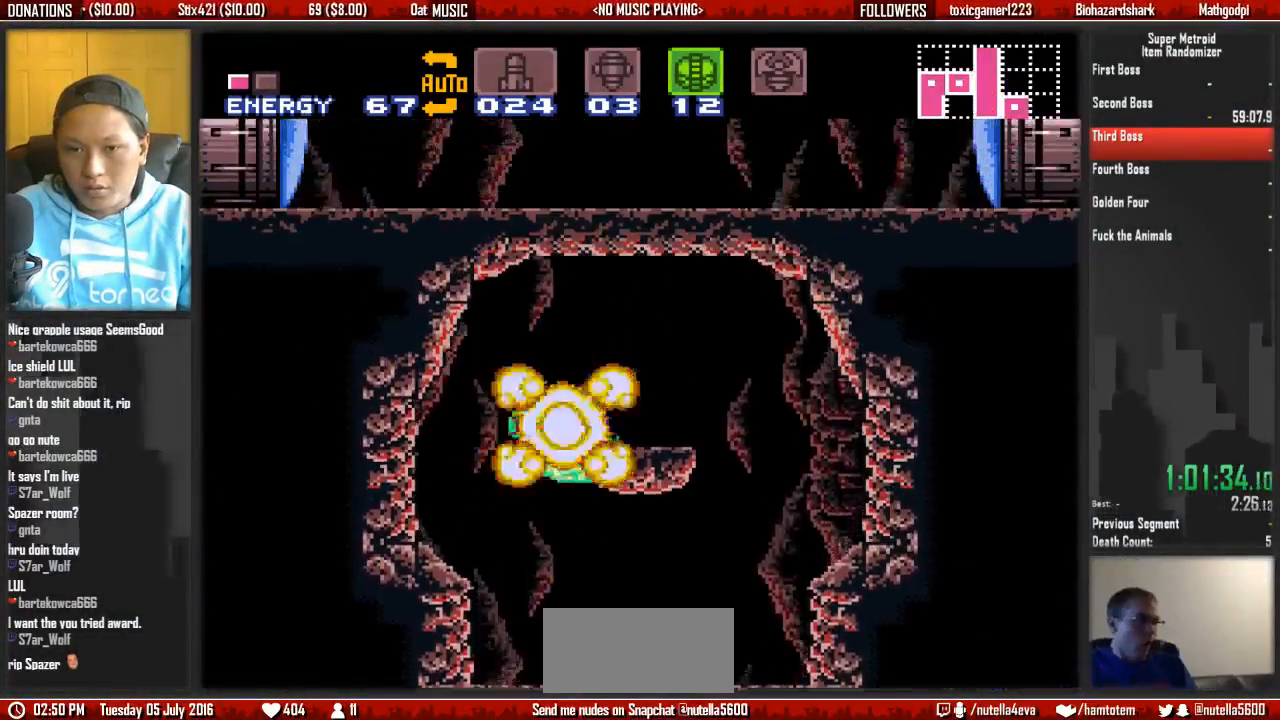
{"buttons": ["DPAD_UP"]}
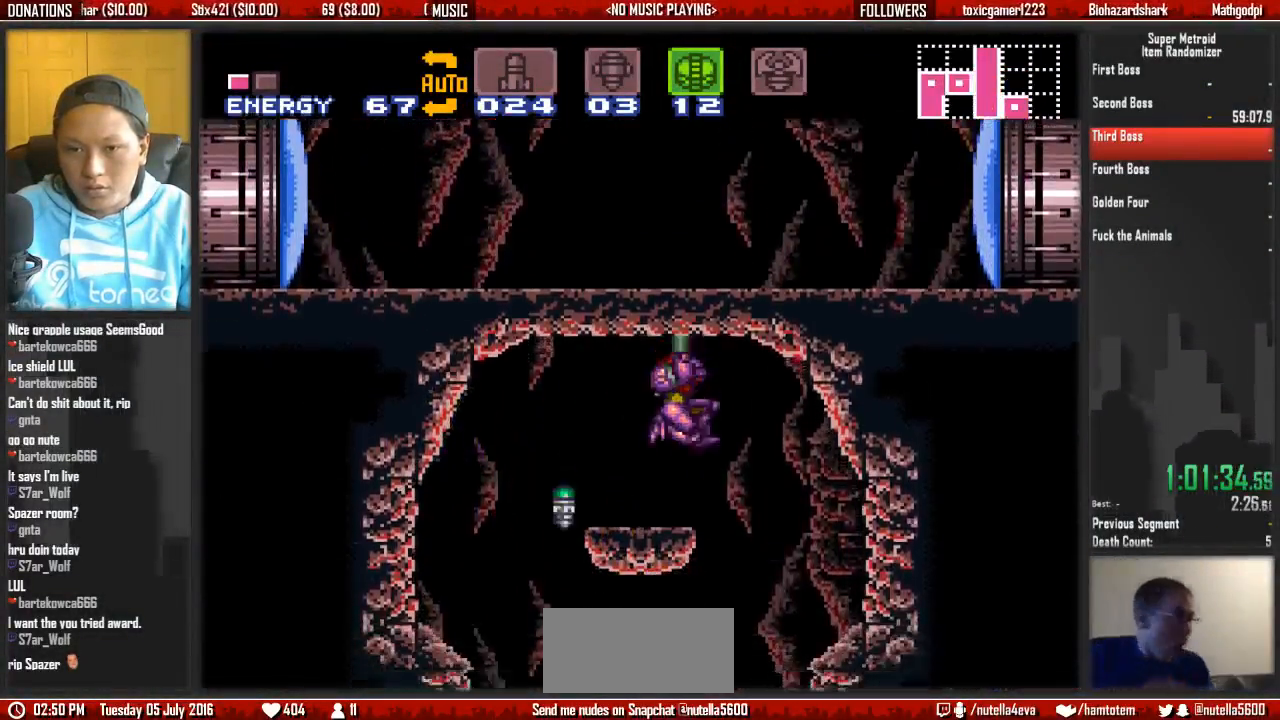
{"buttons": ["A", "DPAD_LEFT"], "events": [[17, "X", "down"], [83, "DPAD_LEFT", "down"], [83, "DPAD_UP", "up"], [83, "X", "up"], [317, "A", "down"]]}
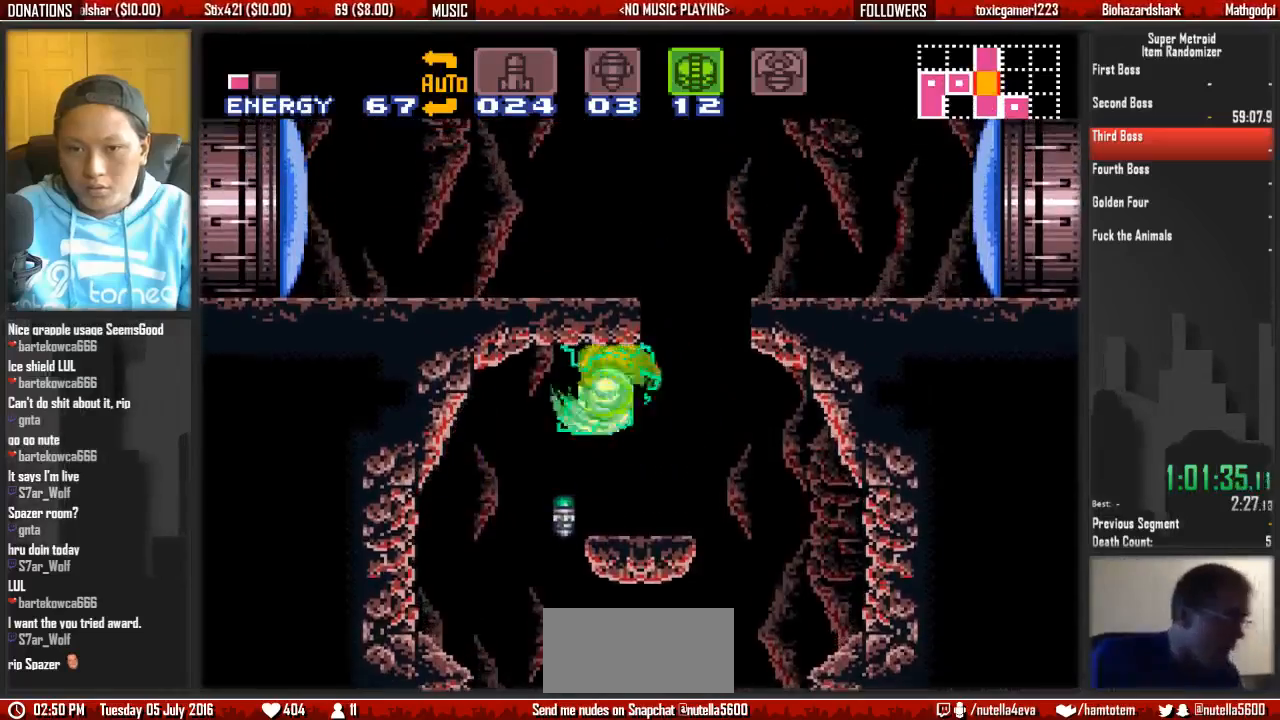
{"buttons": ["X", "DPAD_UP"], "events": [[217, "A", "up"], [283, "DPAD_LEFT", "up"], [283, "DPAD_RIGHT", "down"], [367, "DPAD_UP", "down"], [450, "DPAD_RIGHT", "up"], [450, "X", "down"]]}
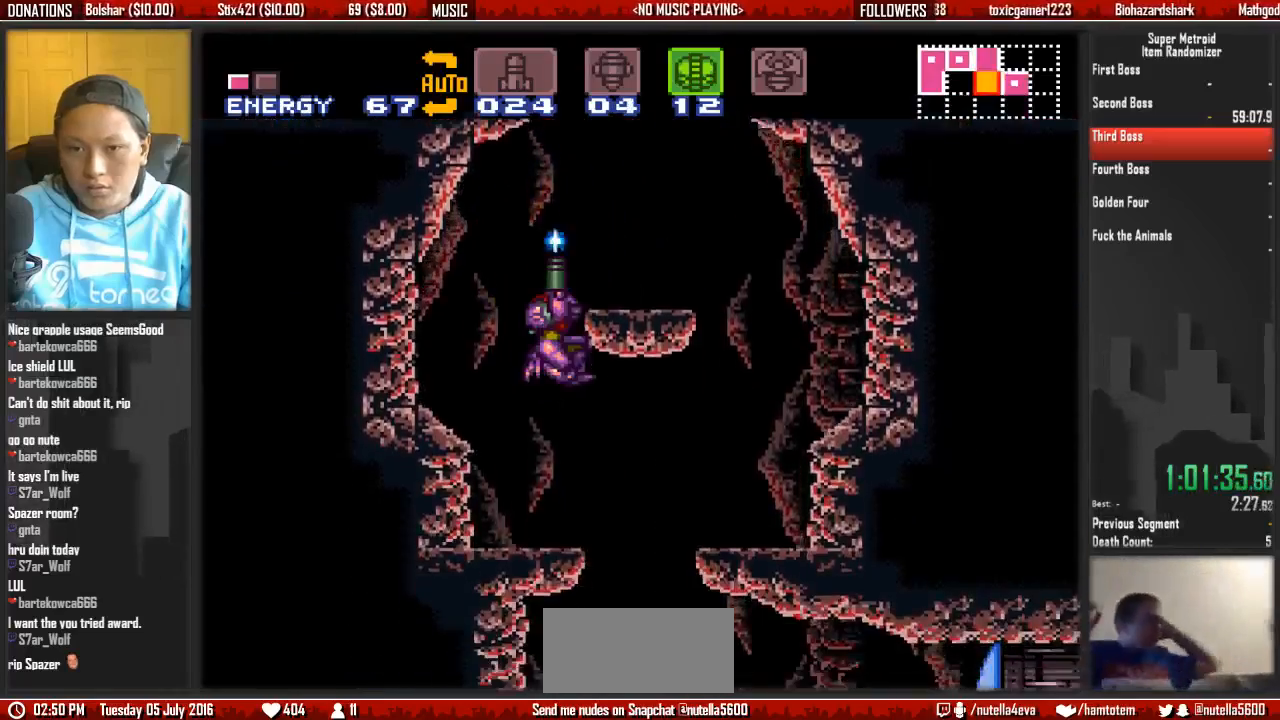
{"buttons": ["A", "DPAD_RIGHT"], "events": [[33, "X", "up"], [100, "DPAD_UP", "up"], [183, "A", "down"], [417, "DPAD_RIGHT", "down"]]}
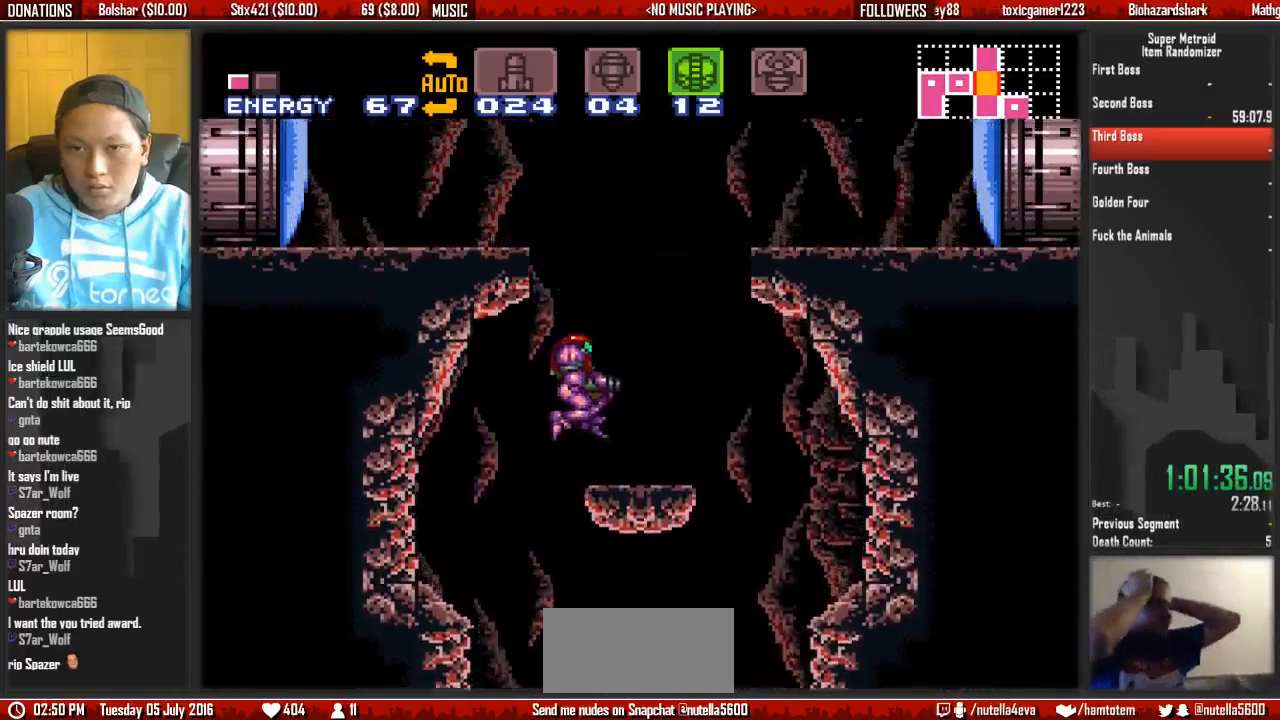
{"buttons": ["B", "DPAD_LEFT"], "events": [[67, "A", "up"], [233, "DPAD_RIGHT", "up"], [300, "B", "down"], [300, "DPAD_LEFT", "down"]]}
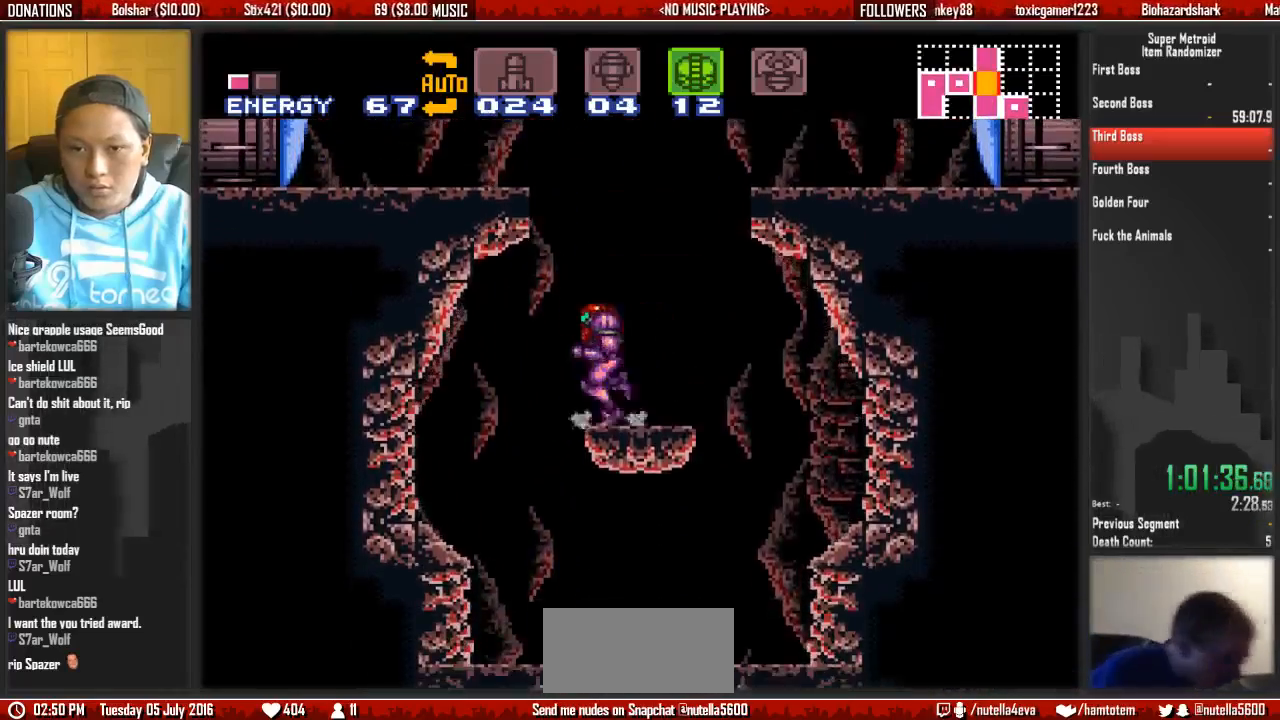
{"buttons": ["L1", "DPAD_LEFT"], "events": [[50, "A", "down"], [50, "B", "up"], [433, "A", "up"], [433, "L1", "down"]]}
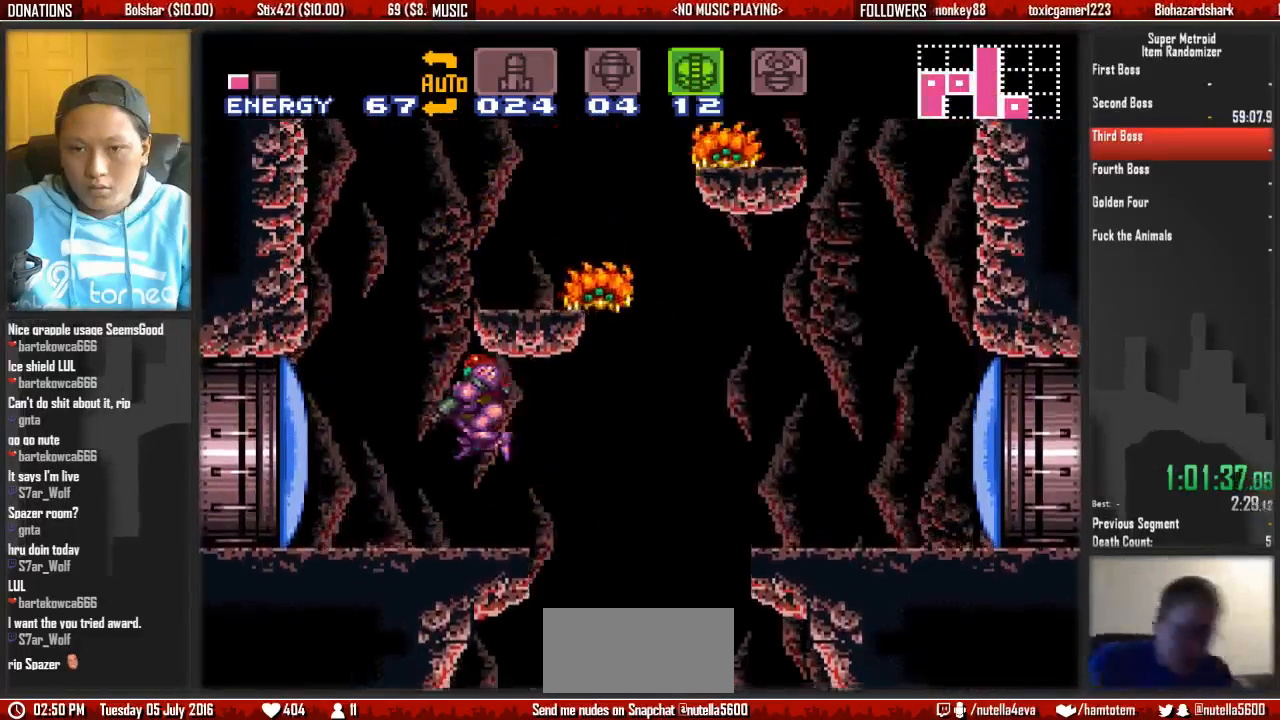
{"buttons": ["A", "DPAD_RIGHT"], "events": [[83, "B", "down"], [167, "L1", "up"], [250, "A", "down"], [250, "B", "up"], [333, "DPAD_LEFT", "up"], [333, "DPAD_RIGHT", "down"]]}
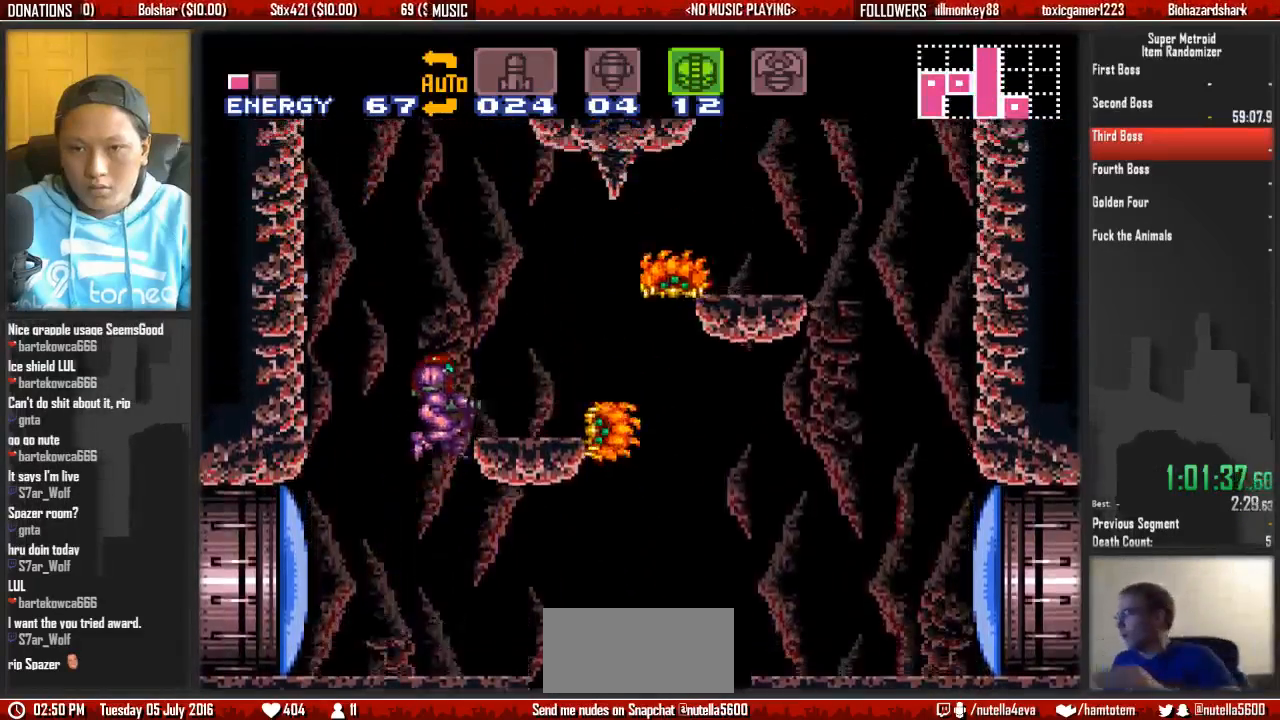
{"buttons": ["DPAD_DOWN", "DPAD_RIGHT"]}
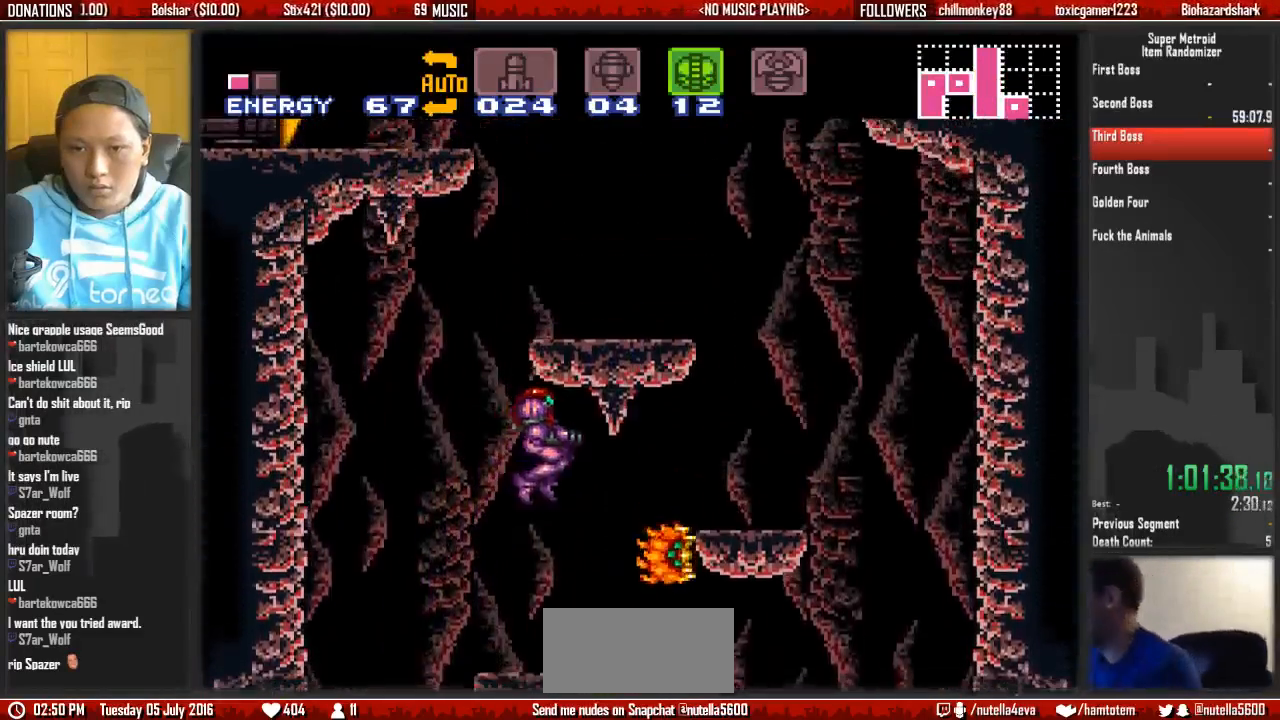
{"buttons": ["A", "DPAD_LEFT"]}